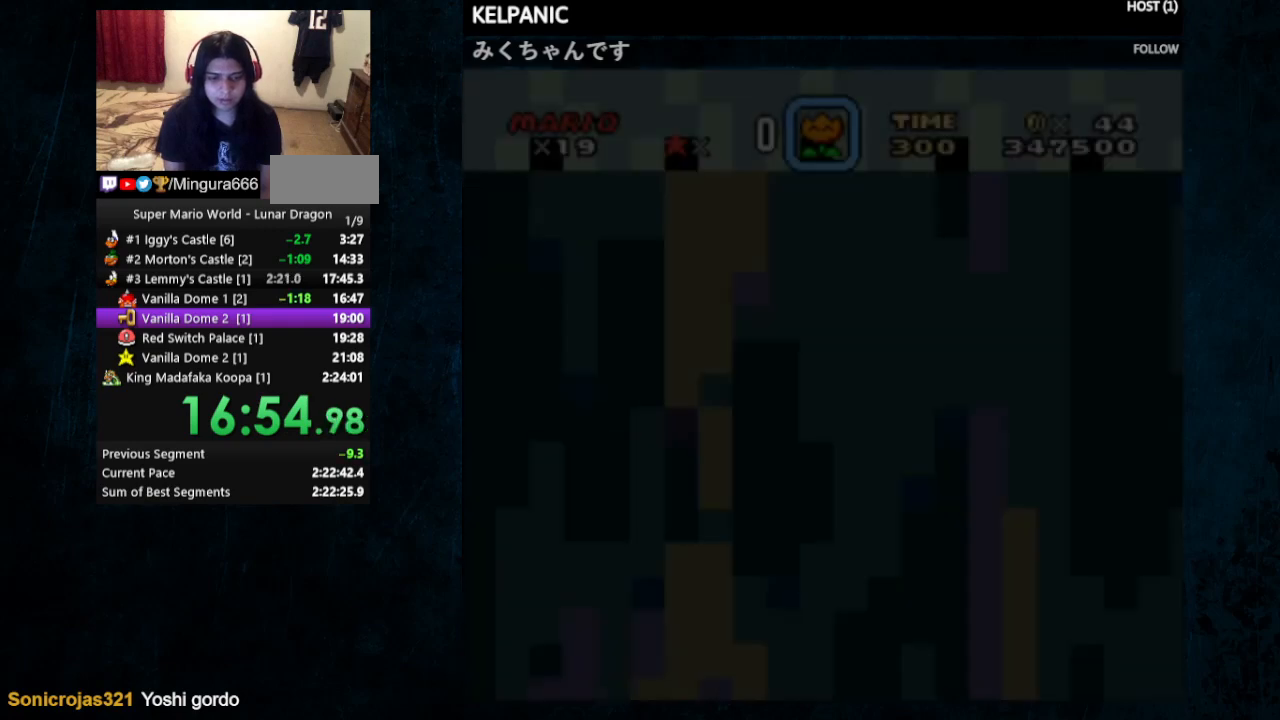
Gameplay with a controller (Nintendo layout); each line is a JSON object with the inputs held at the frame after it. "events" lists button and stick changes between this image and that frame as [ms after this image, input, new state], when the widget could be followed in between. Not read: L1 L3 R1 R3.
{"buttons": ["B", "Y", "DPAD_RIGHT"], "events": []}
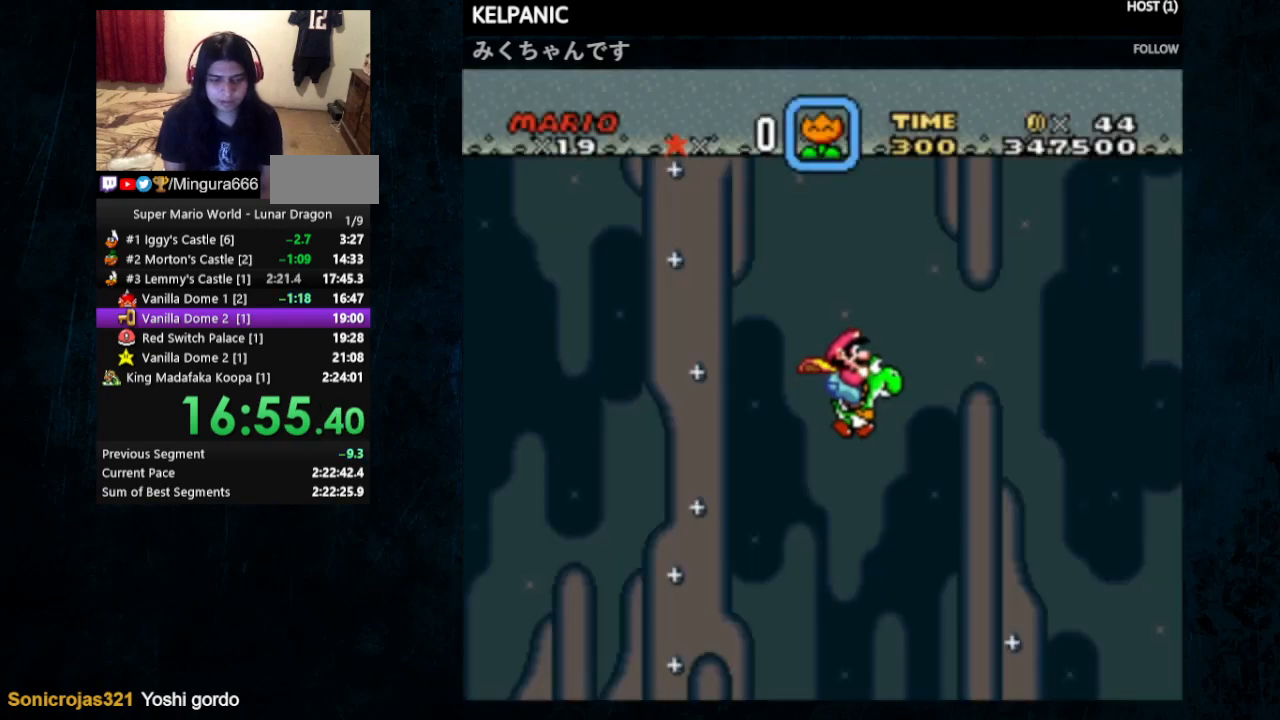
{"buttons": ["B", "Y", "DPAD_RIGHT"], "events": []}
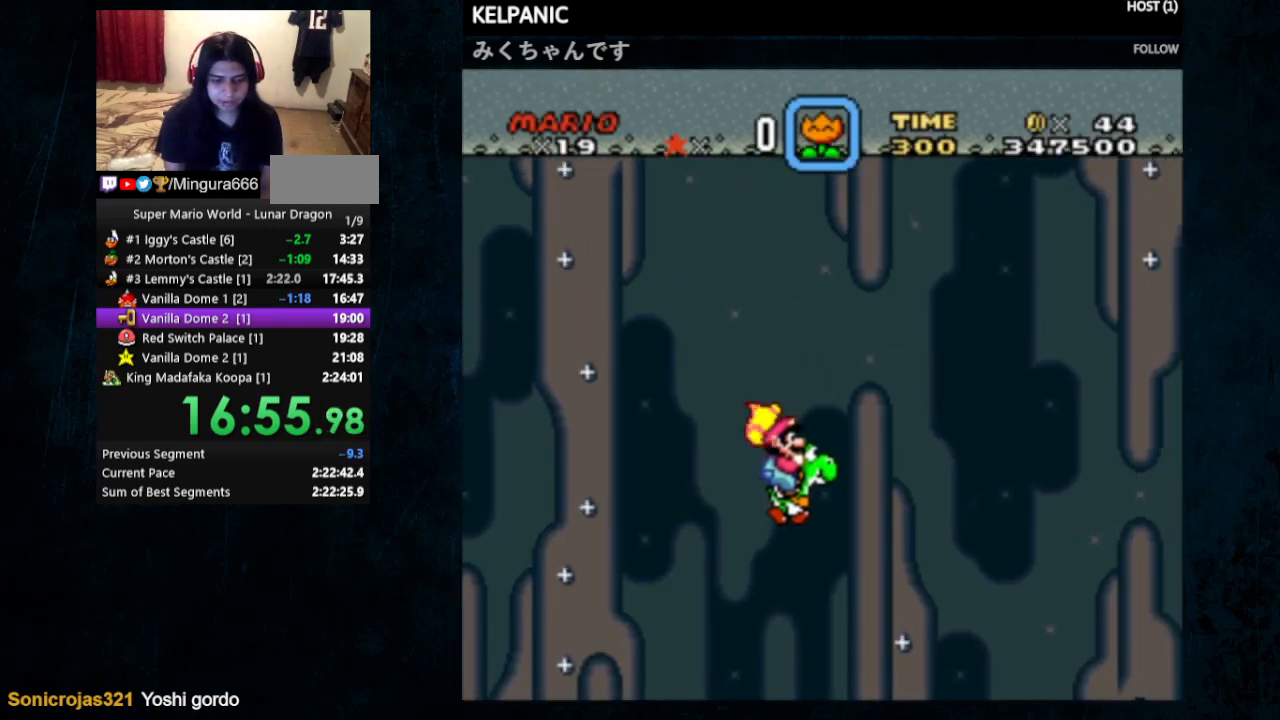
{"buttons": ["Y", "DPAD_RIGHT"], "events": [[467, "B", "up"]]}
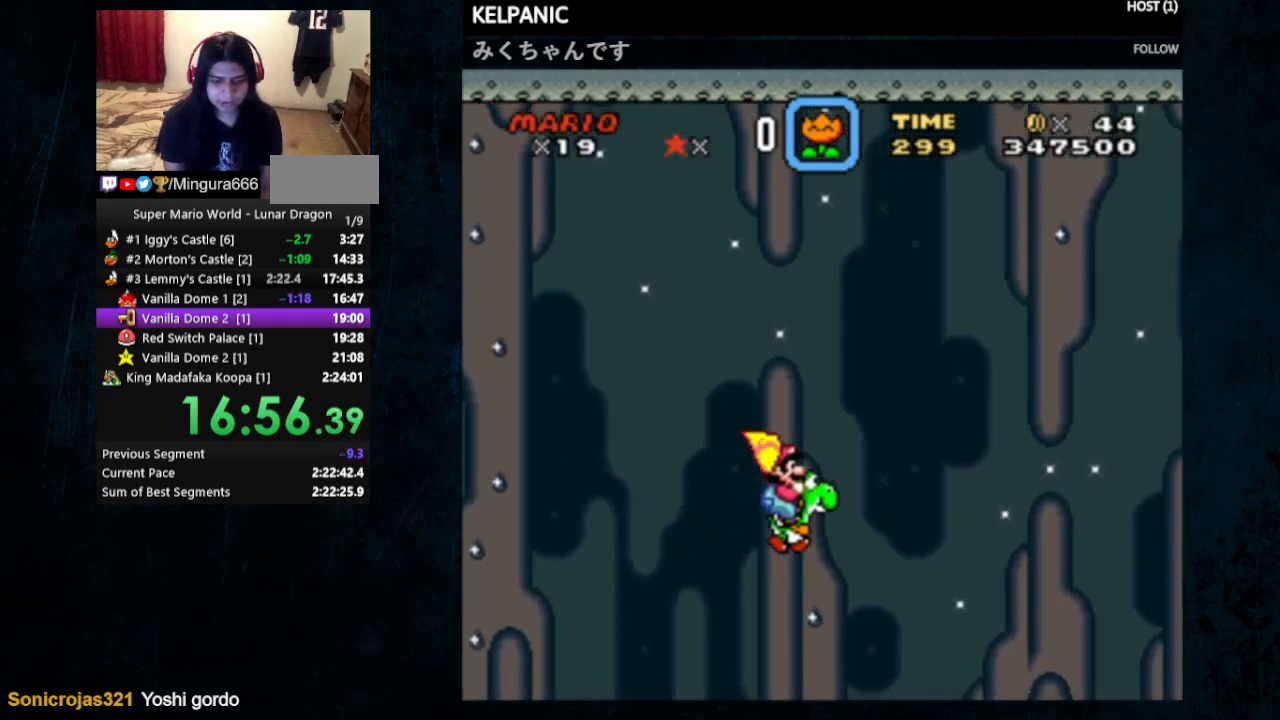
{"buttons": ["Y", "DPAD_RIGHT"], "events": [[33, "DPAD_UP", "down"], [300, "DPAD_UP", "up"]]}
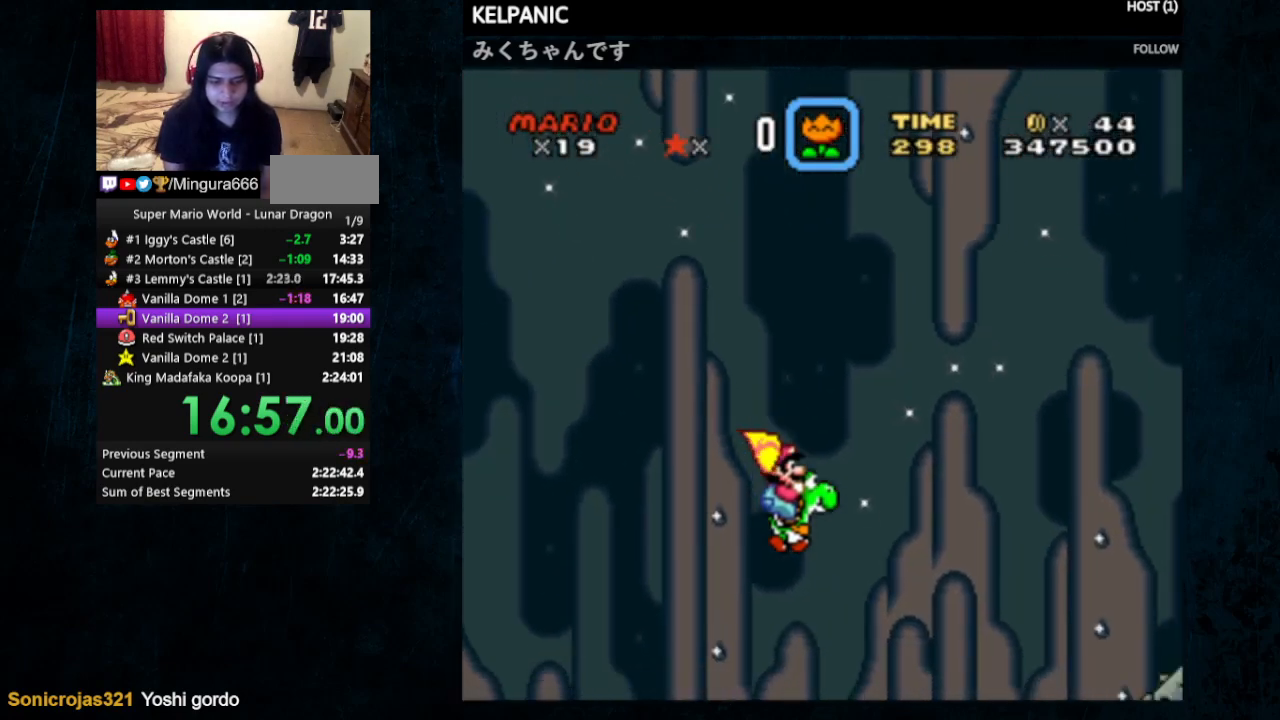
{"buttons": ["Y", "DPAD_RIGHT"], "events": []}
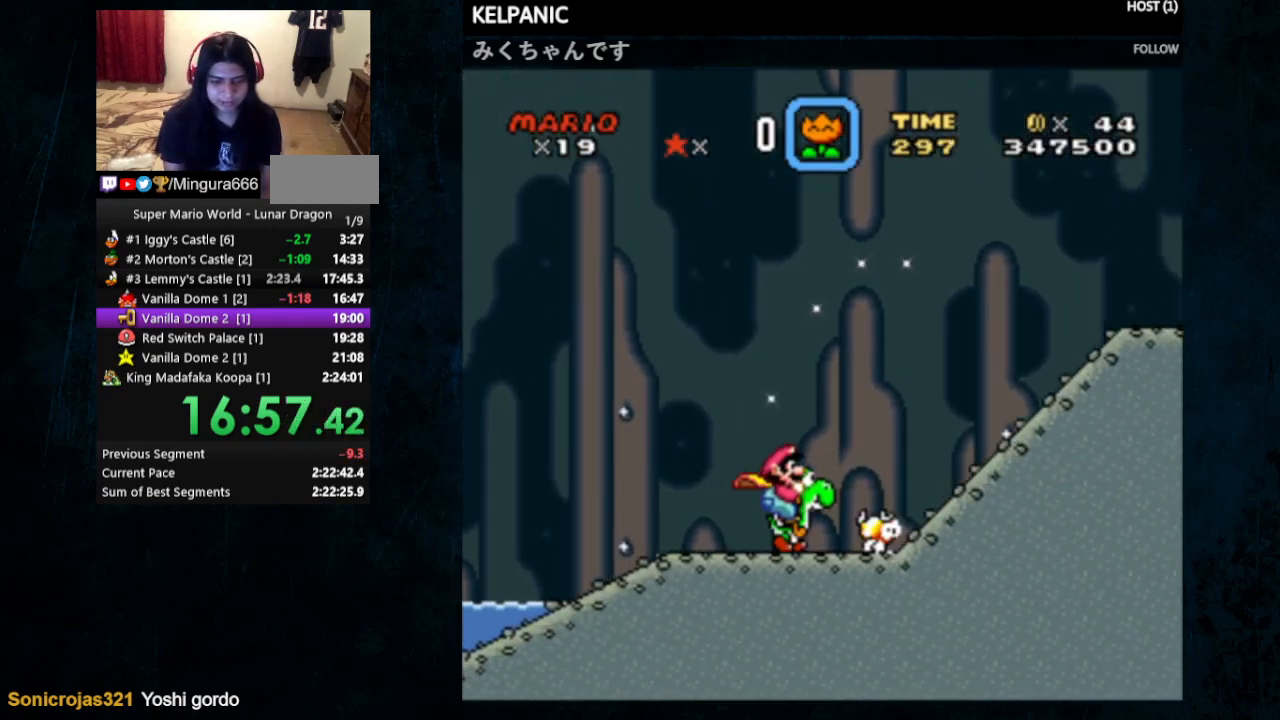
{"buttons": ["DPAD_RIGHT"], "events": [[500, "Y", "up"]]}
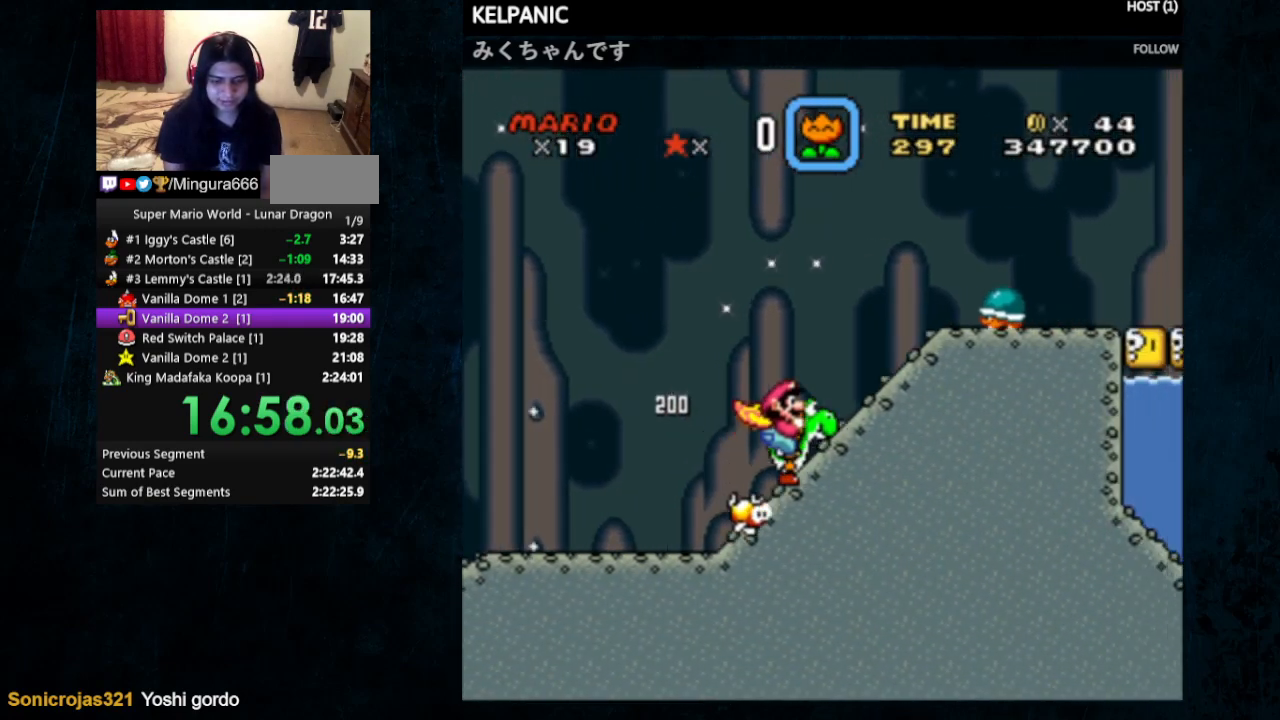
{"buttons": ["Y", "DPAD_RIGHT"], "events": [[100, "Y", "down"], [133, "B", "down"], [233, "B", "up"]]}
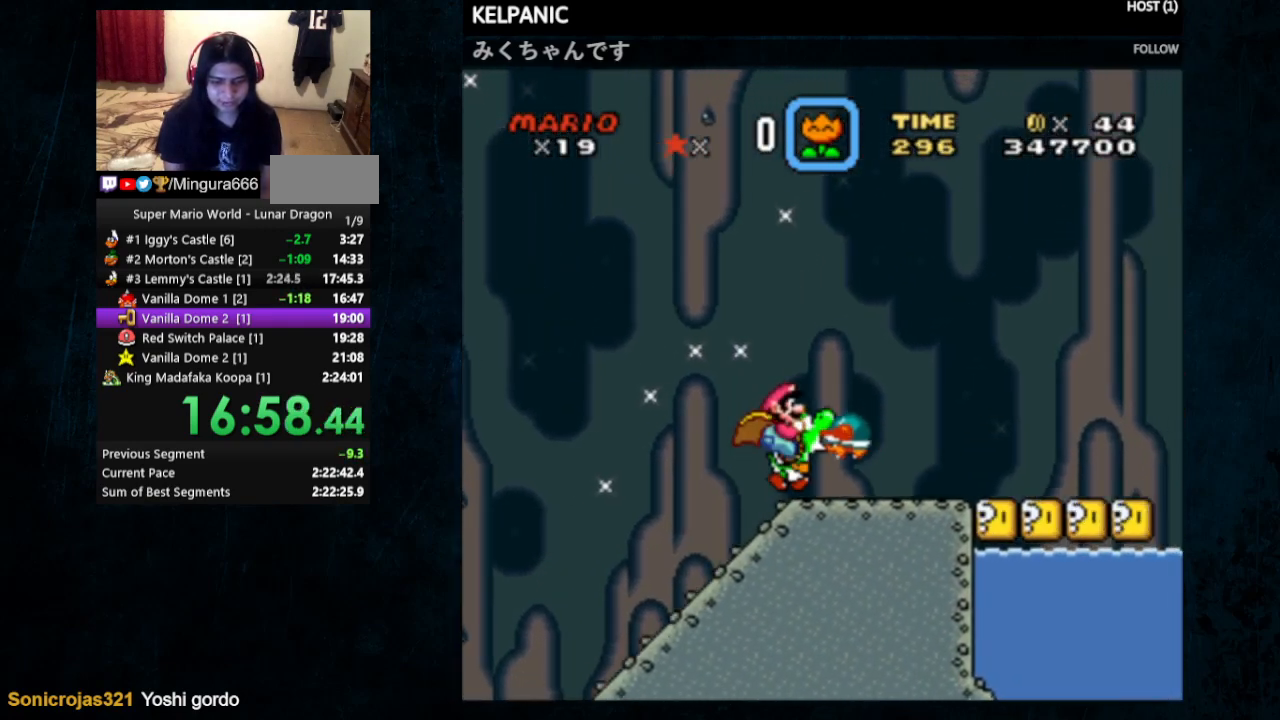
{"buttons": ["B", "Y", "DPAD_UP", "DPAD_LEFT"], "events": [[467, "DPAD_UP", "down"], [500, "B", "down"], [500, "DPAD_LEFT", "down"], [500, "DPAD_RIGHT", "up"]]}
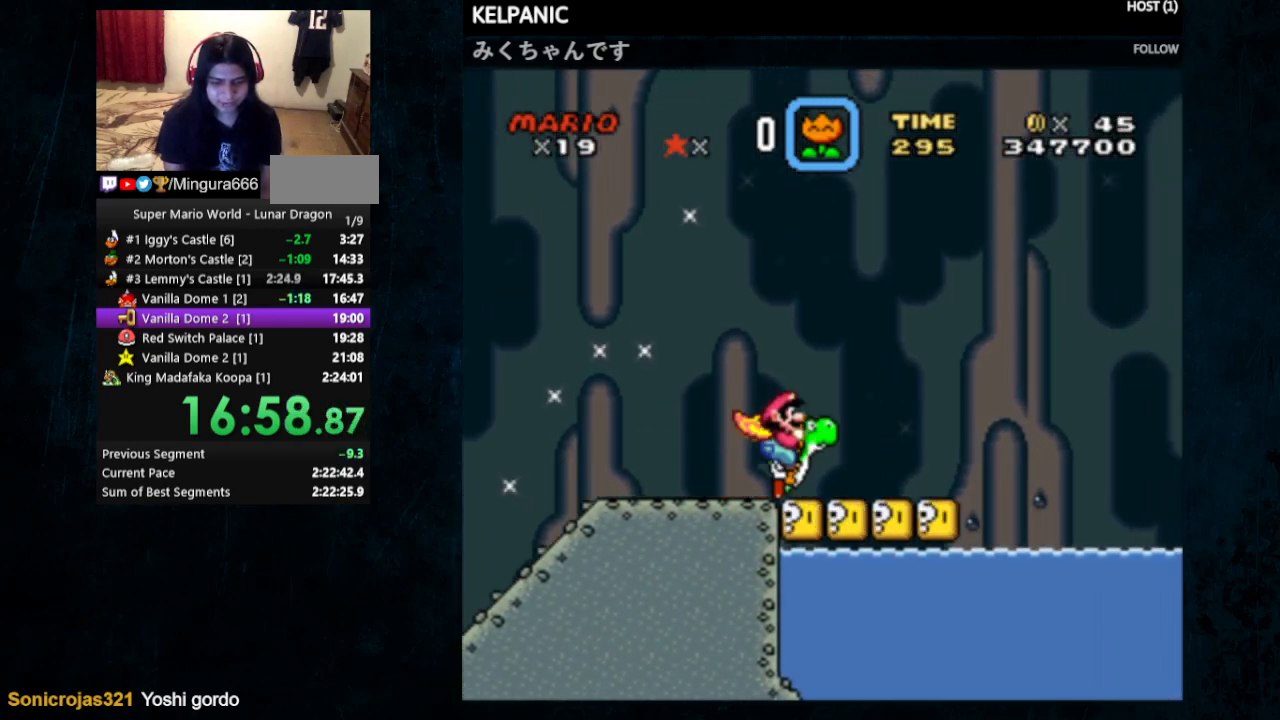
{"buttons": ["Y", "DPAD_UP", "DPAD_RIGHT"], "events": [[67, "DPAD_UP", "up"], [100, "B", "up"], [133, "B", "down"], [133, "Y", "up"], [200, "A", "down"], [200, "B", "up"], [200, "DPAD_LEFT", "up"], [200, "DPAD_RIGHT", "down"], [233, "DPAD_UP", "down"], [300, "A", "up"], [400, "Y", "down"]]}
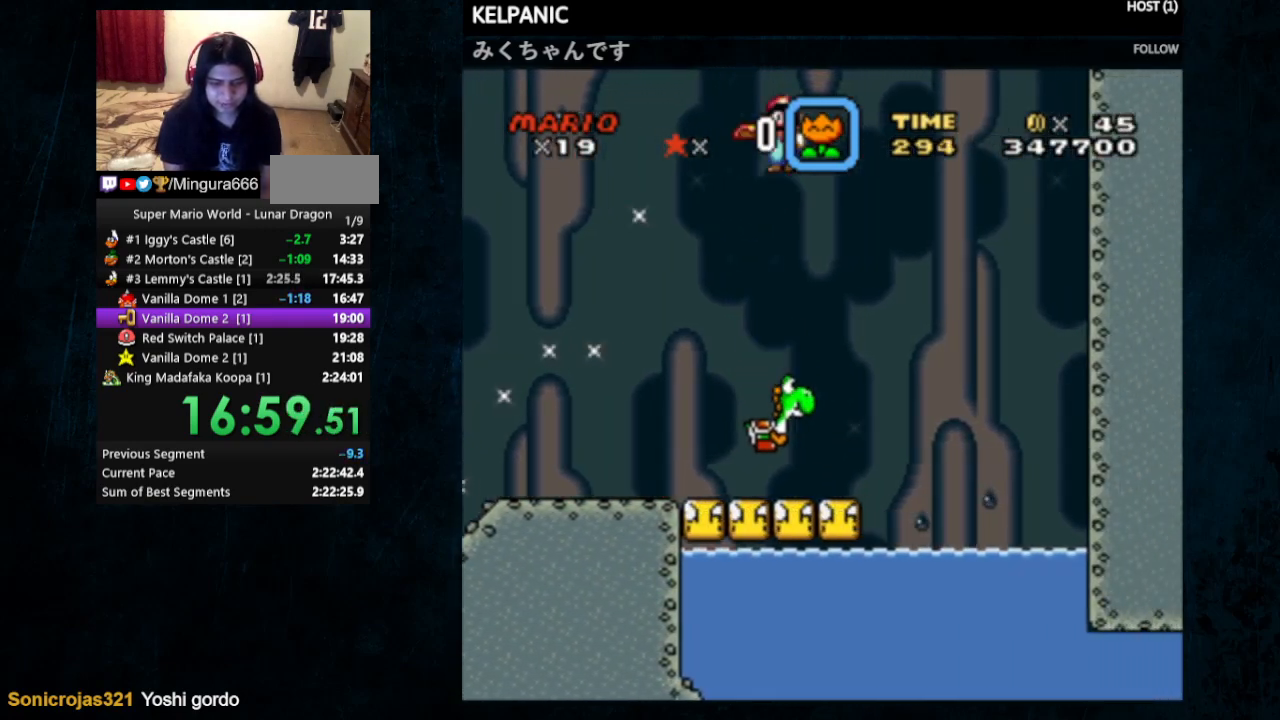
{"buttons": ["Y", "DPAD_UP", "DPAD_LEFT"], "events": [[100, "DPAD_UP", "up"], [333, "DPAD_RIGHT", "up"], [400, "DPAD_LEFT", "down"], [400, "DPAD_UP", "down"]]}
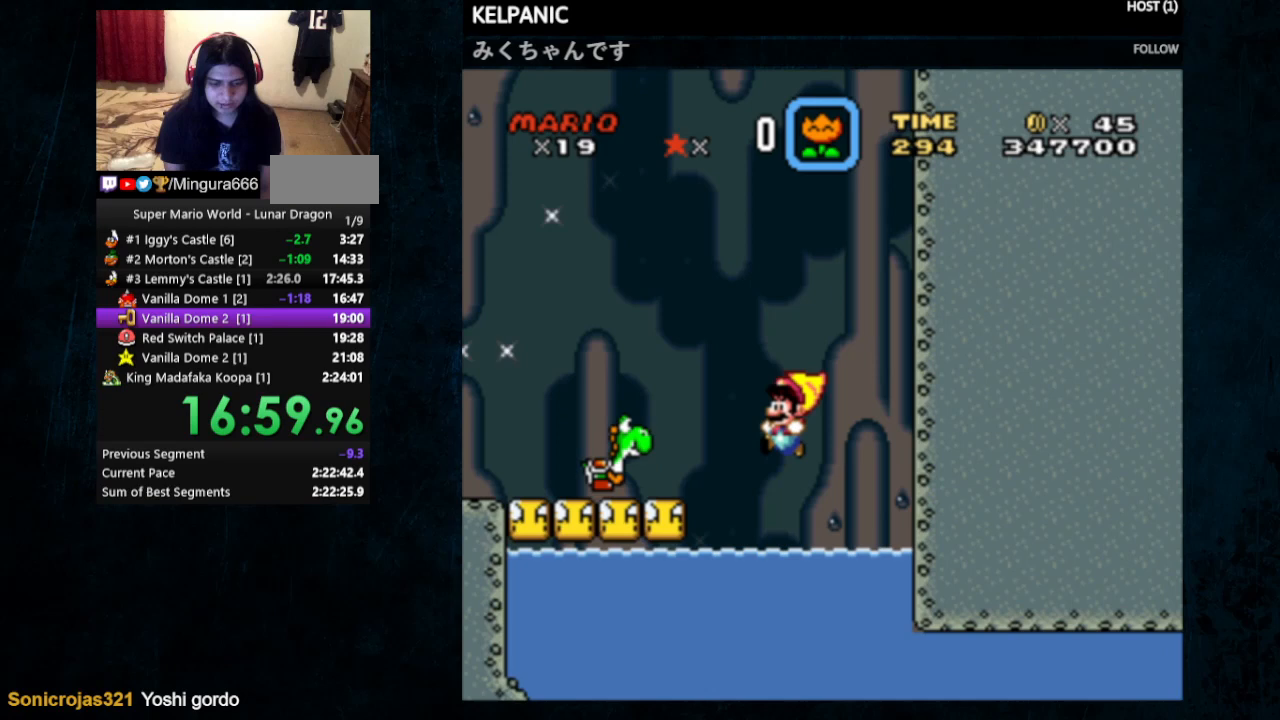
{"buttons": ["Y", "DPAD_RIGHT"], "events": [[100, "DPAD_LEFT", "up"], [100, "DPAD_UP", "up"], [233, "Y", "up"], [333, "DPAD_RIGHT", "down"], [433, "Y", "down"]]}
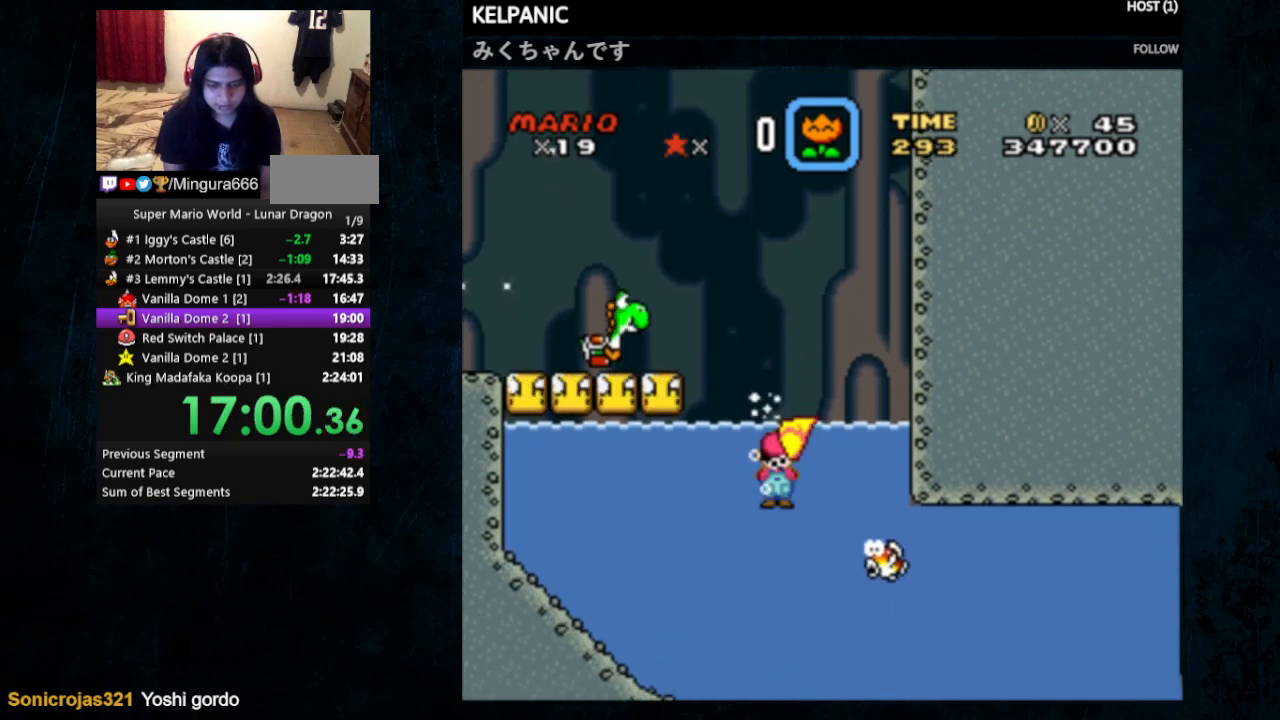
{"buttons": ["DPAD_DOWN", "DPAD_RIGHT"], "events": [[33, "Y", "up"], [133, "DPAD_DOWN", "down"], [133, "Y", "down"], [200, "Y", "up"], [267, "Y", "down"], [333, "Y", "up"]]}
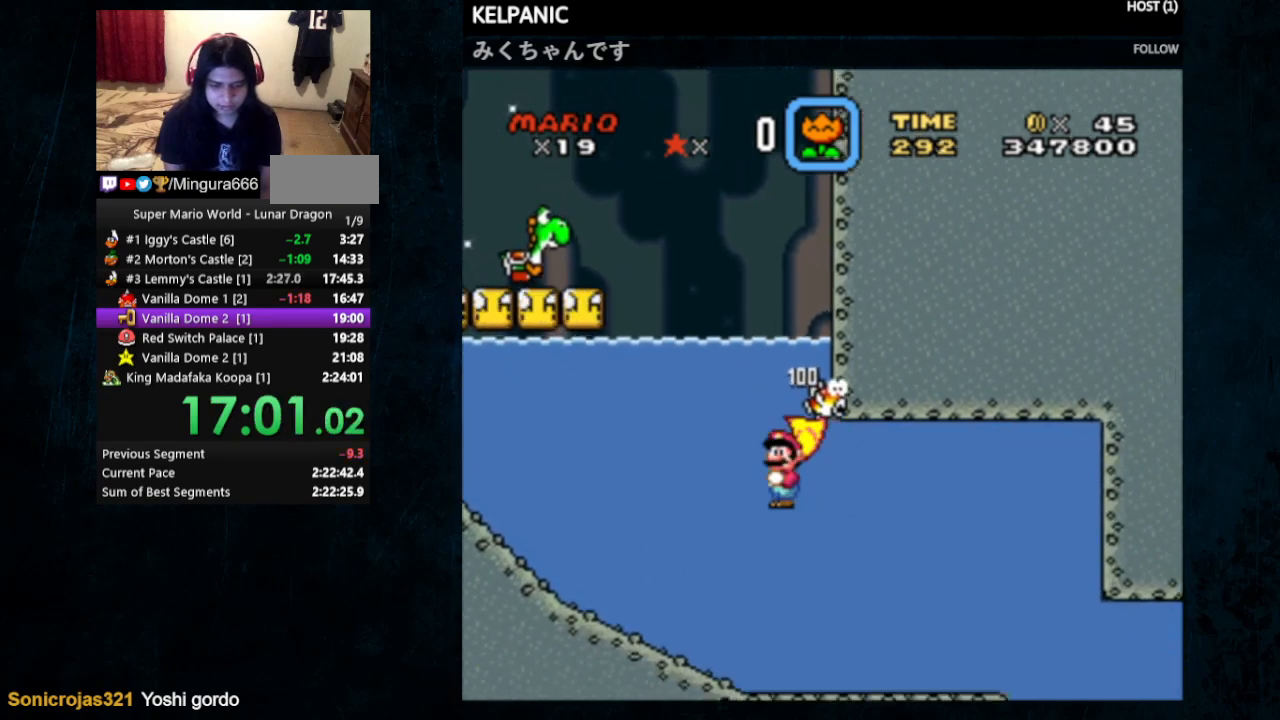
{"buttons": ["DPAD_DOWN", "DPAD_RIGHT"], "events": [[333, "B", "down"], [400, "B", "up"]]}
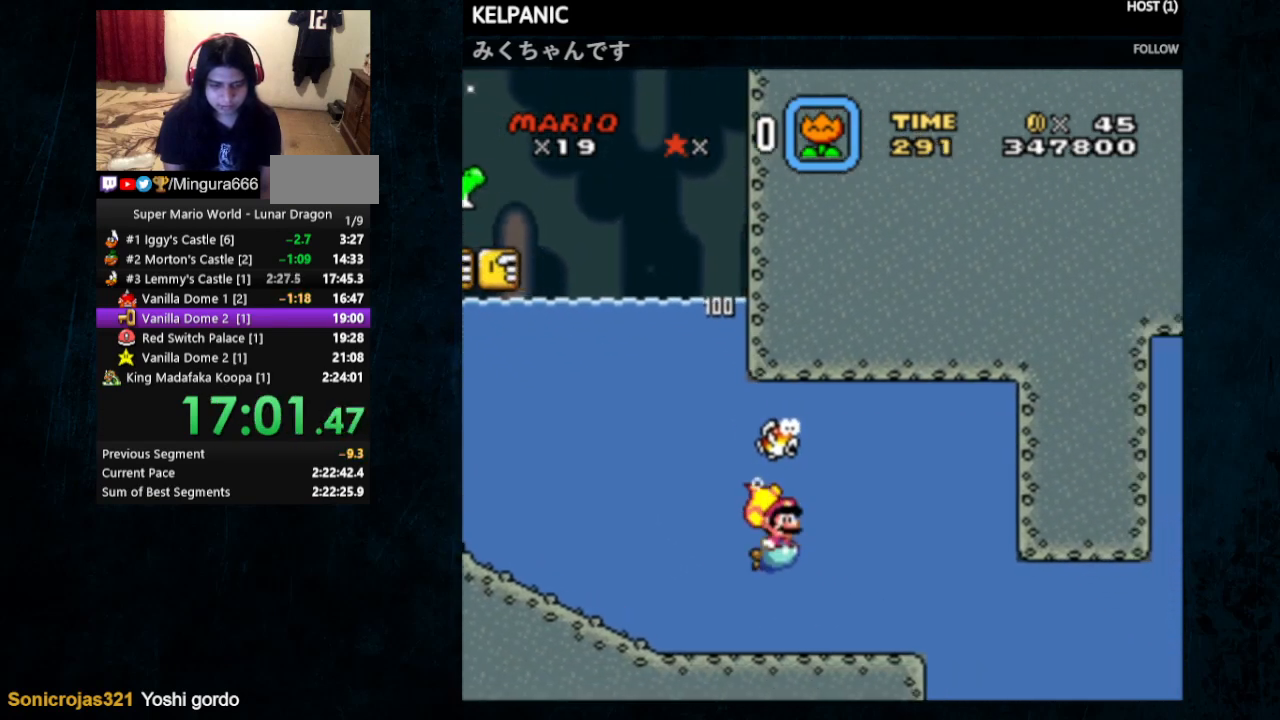
{"buttons": ["DPAD_DOWN", "DPAD_RIGHT"], "events": [[233, "B", "down"], [333, "B", "up"]]}
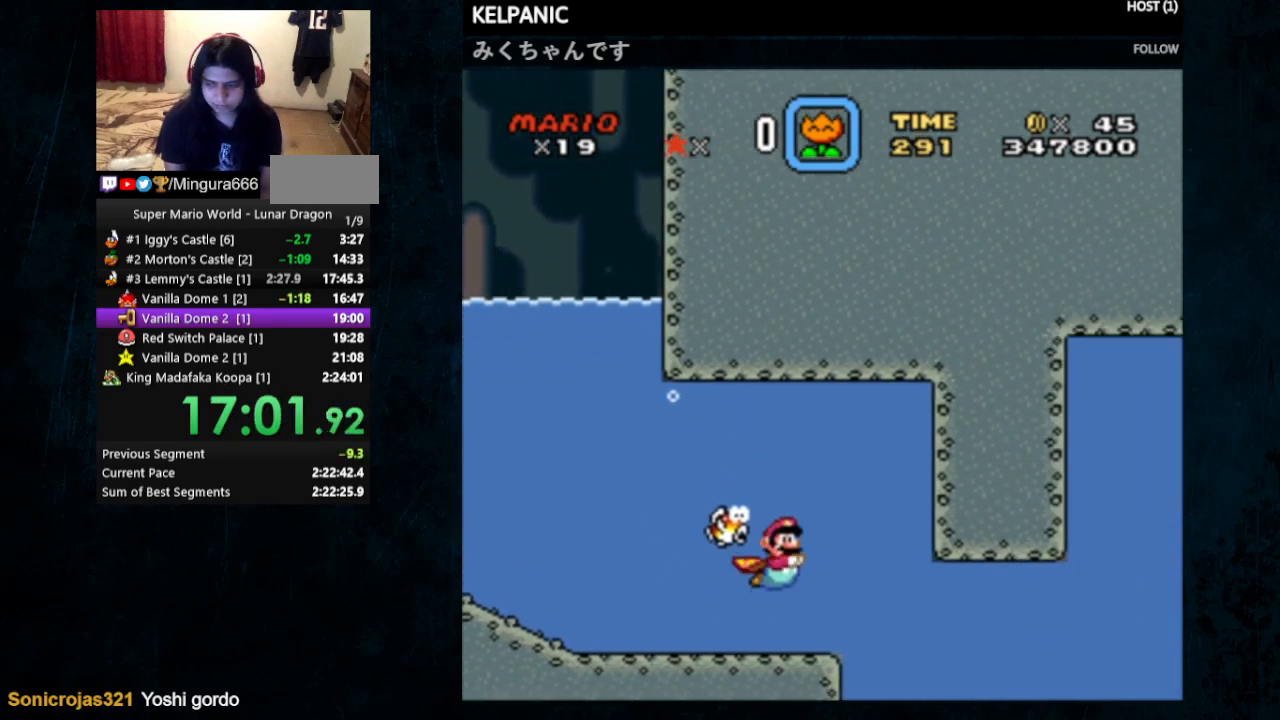
{"buttons": ["DPAD_DOWN", "DPAD_RIGHT"], "events": [[267, "B", "down"], [333, "B", "up"]]}
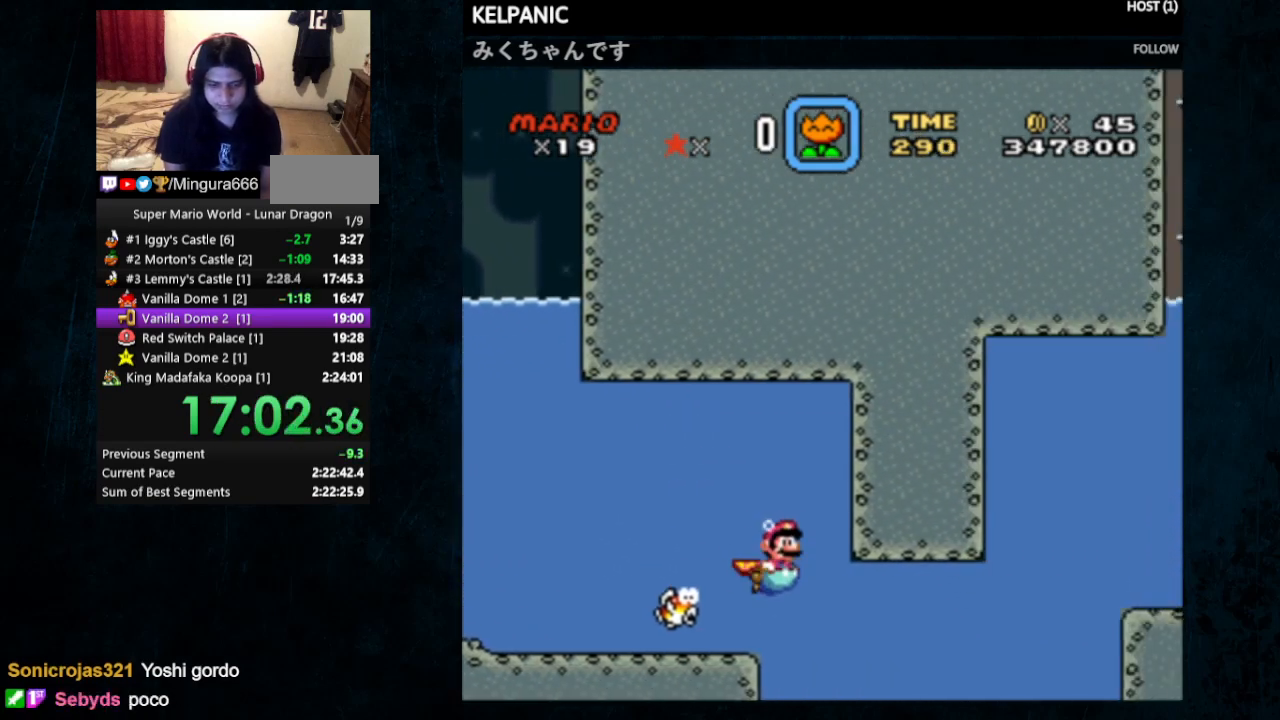
{"buttons": ["DPAD_DOWN", "DPAD_RIGHT"], "events": [[167, "DPAD_RIGHT", "up"], [200, "DPAD_DOWN", "up"], [200, "DPAD_LEFT", "down"], [300, "DPAD_DOWN", "down"], [300, "DPAD_LEFT", "up"], [300, "DPAD_RIGHT", "down"]]}
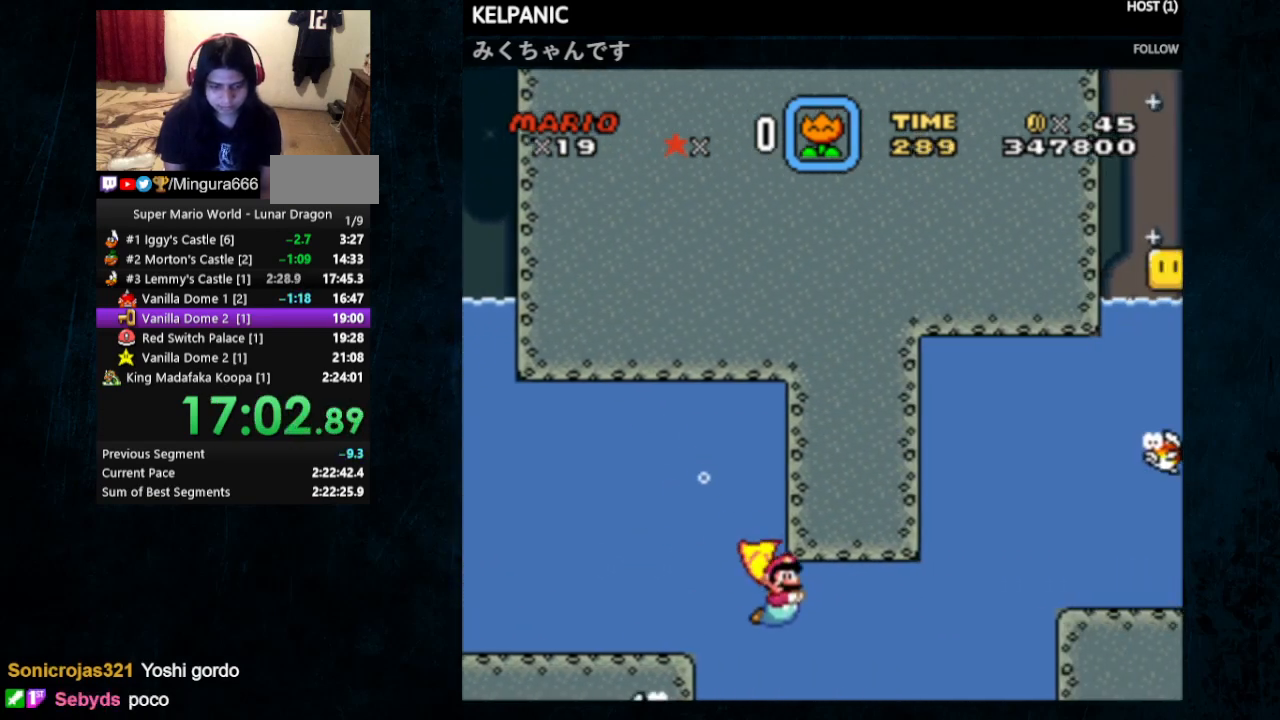
{"buttons": ["DPAD_DOWN", "DPAD_RIGHT"], "events": [[133, "B", "down"], [233, "B", "up"], [367, "B", "down"], [400, "B", "up"]]}
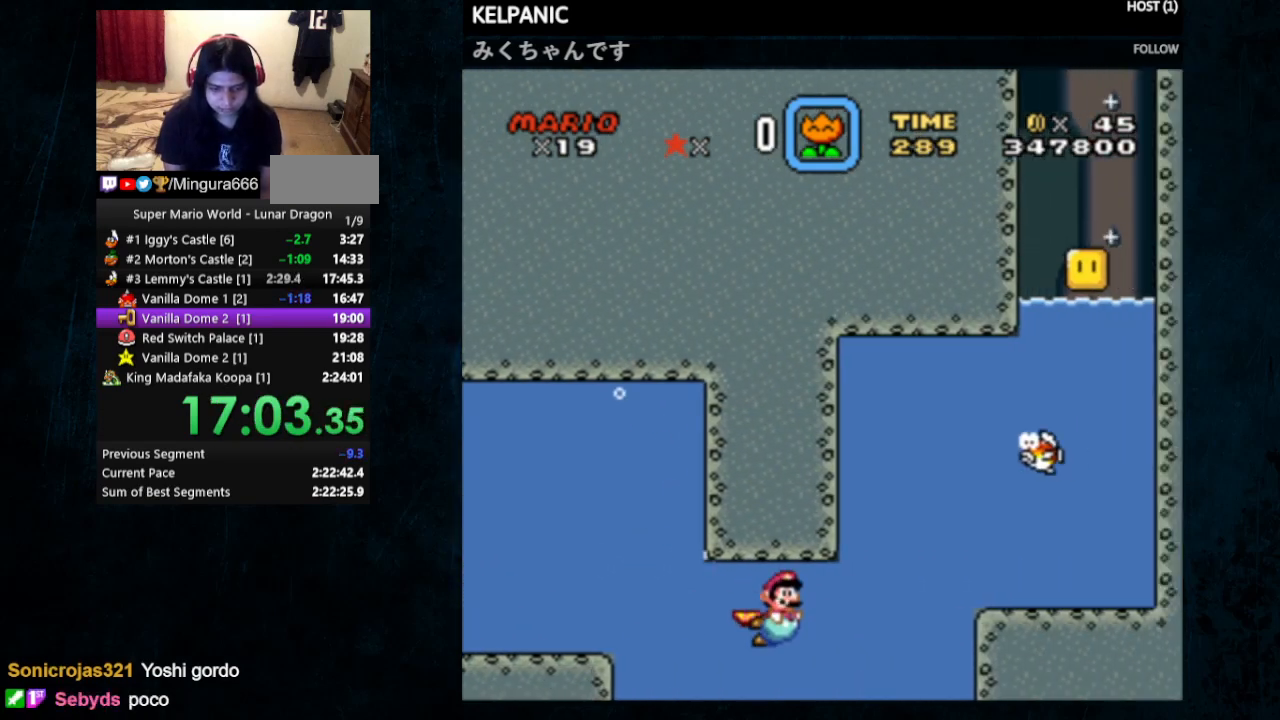
{"buttons": ["DPAD_UP", "DPAD_RIGHT"], "events": [[267, "DPAD_DOWN", "up"], [300, "B", "down"], [300, "DPAD_UP", "down"], [500, "B", "up"]]}
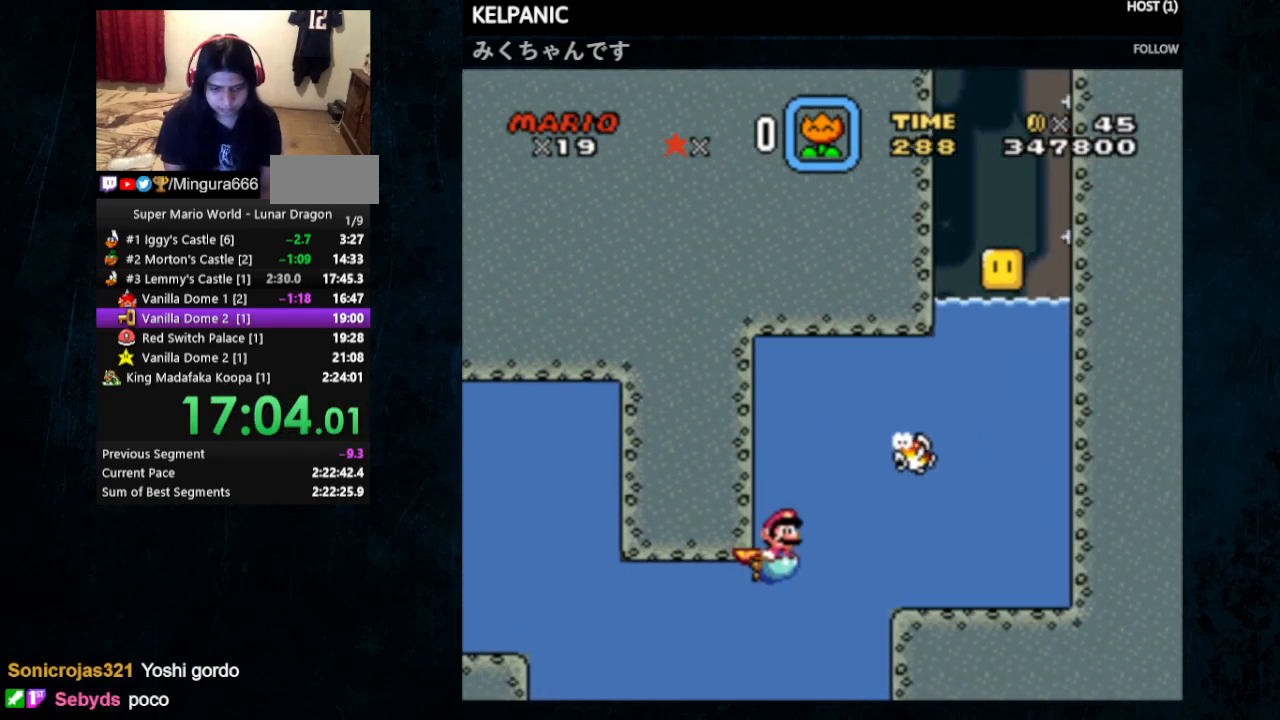
{"buttons": ["DPAD_RIGHT"], "events": [[67, "B", "down"], [133, "B", "up"], [200, "B", "down"], [200, "DPAD_UP", "up"], [200, "Y", "down"], [300, "B", "up"], [300, "Y", "up"]]}
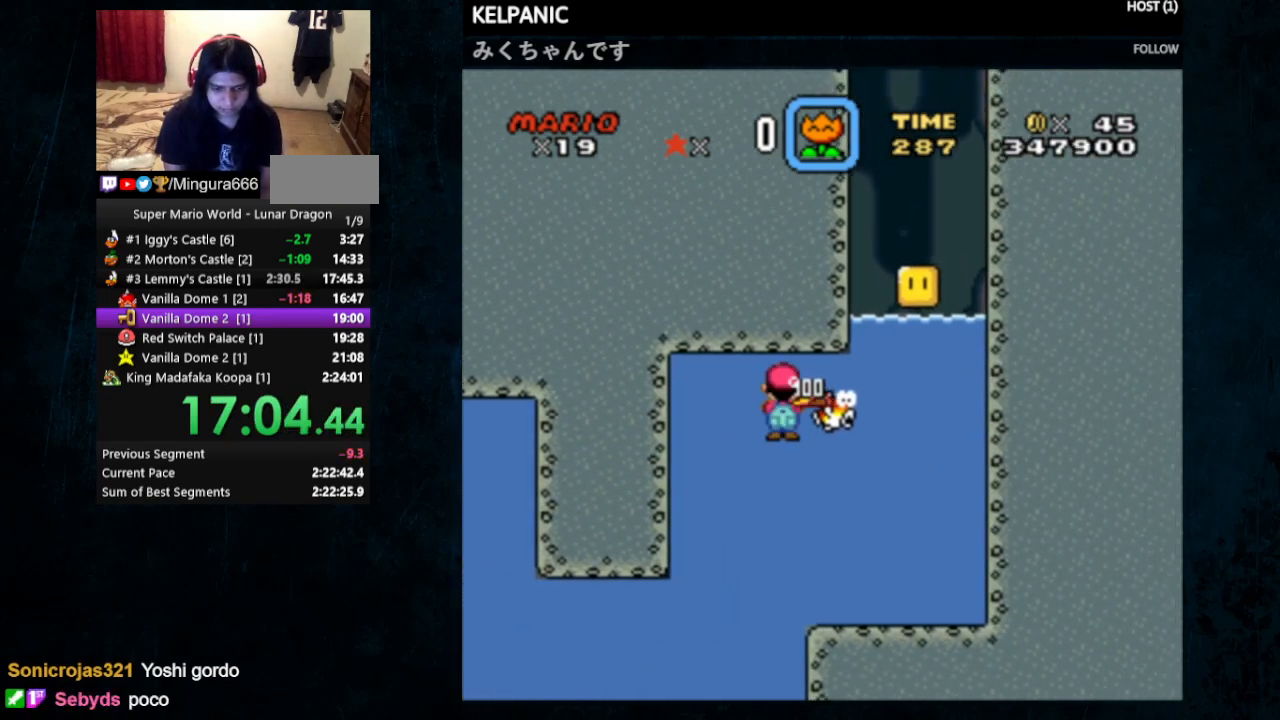
{"buttons": ["DPAD_RIGHT"], "events": [[400, "B", "down"], [500, "B", "up"]]}
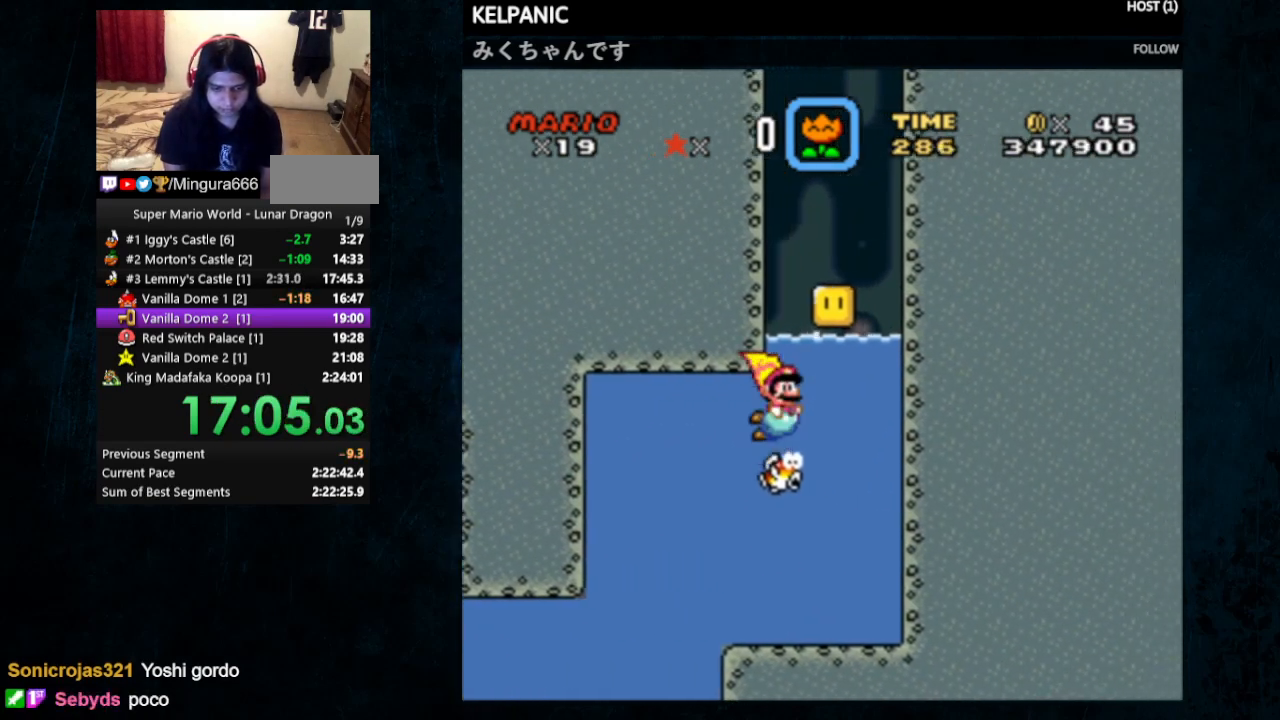
{"buttons": ["B", "Y", "DPAD_UP"], "events": [[100, "B", "down"], [200, "B", "up"], [433, "B", "down"], [433, "DPAD_UP", "down"], [433, "Y", "down"], [500, "DPAD_RIGHT", "up"]]}
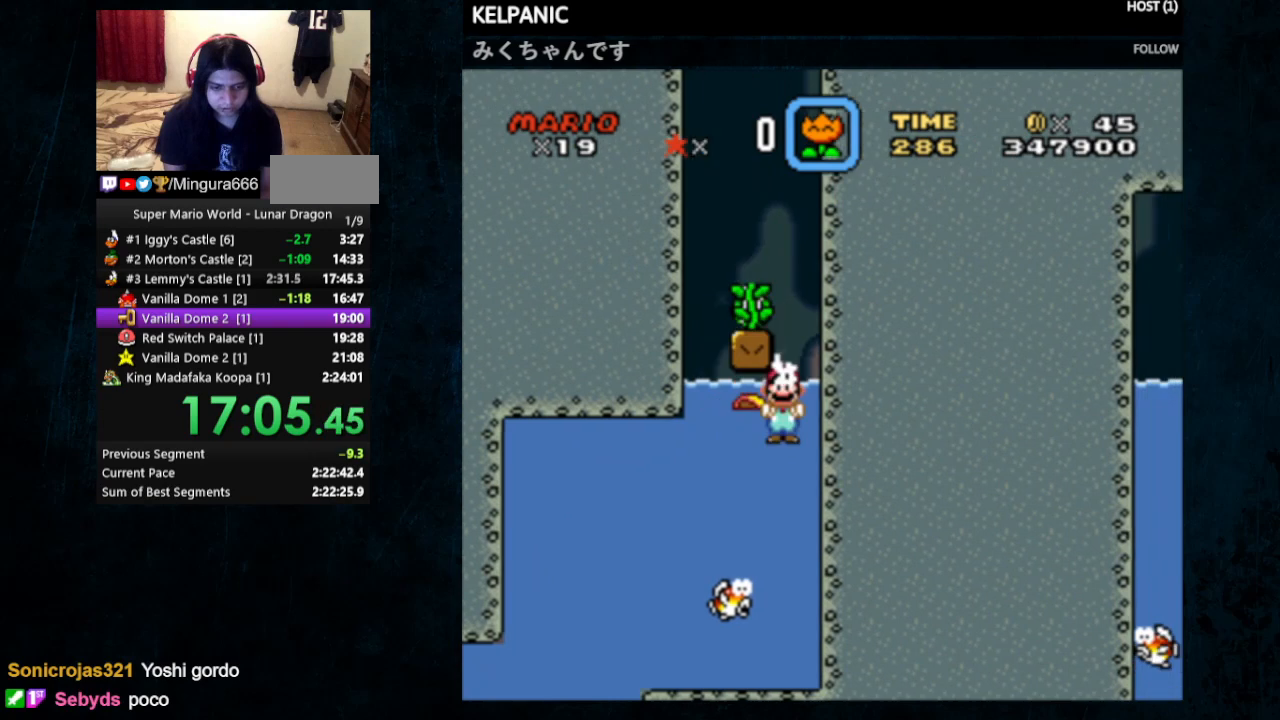
{"buttons": ["Y", "DPAD_UP"], "events": [[67, "DPAD_LEFT", "down"], [133, "B", "up"], [267, "DPAD_LEFT", "up"]]}
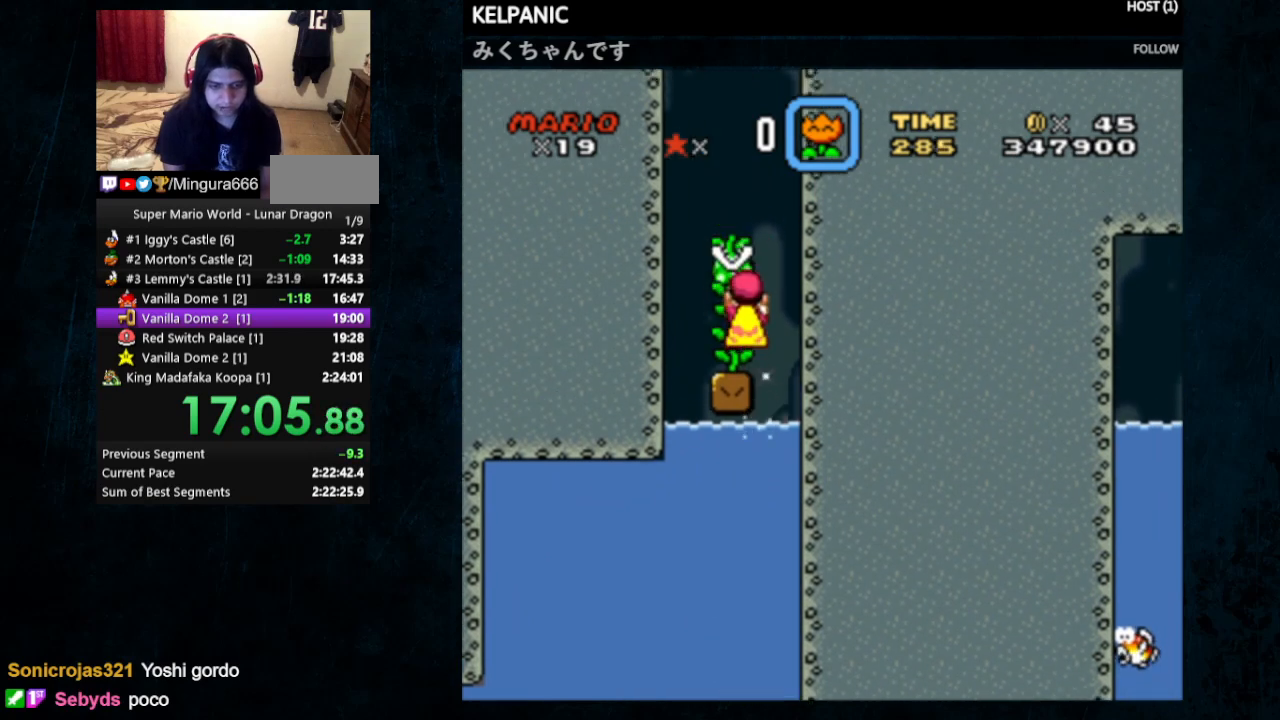
{"buttons": ["Y", "DPAD_UP"], "events": []}
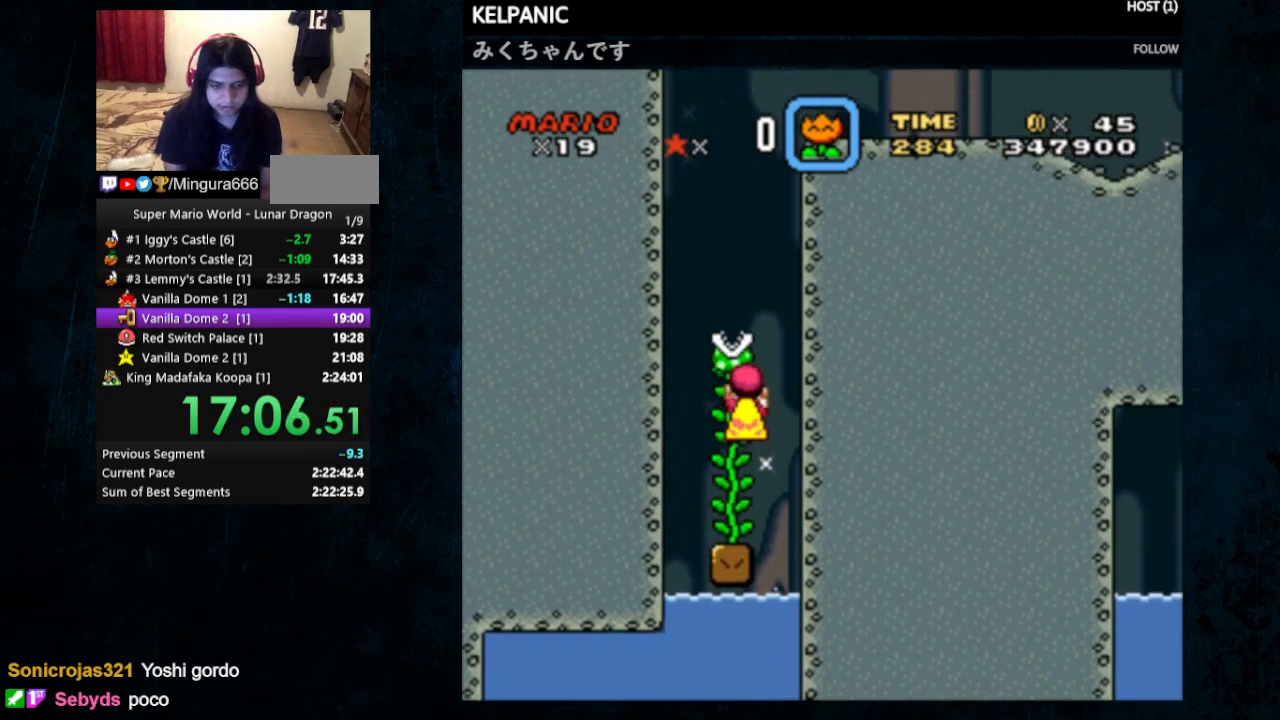
{"buttons": ["Y", "DPAD_UP"], "events": []}
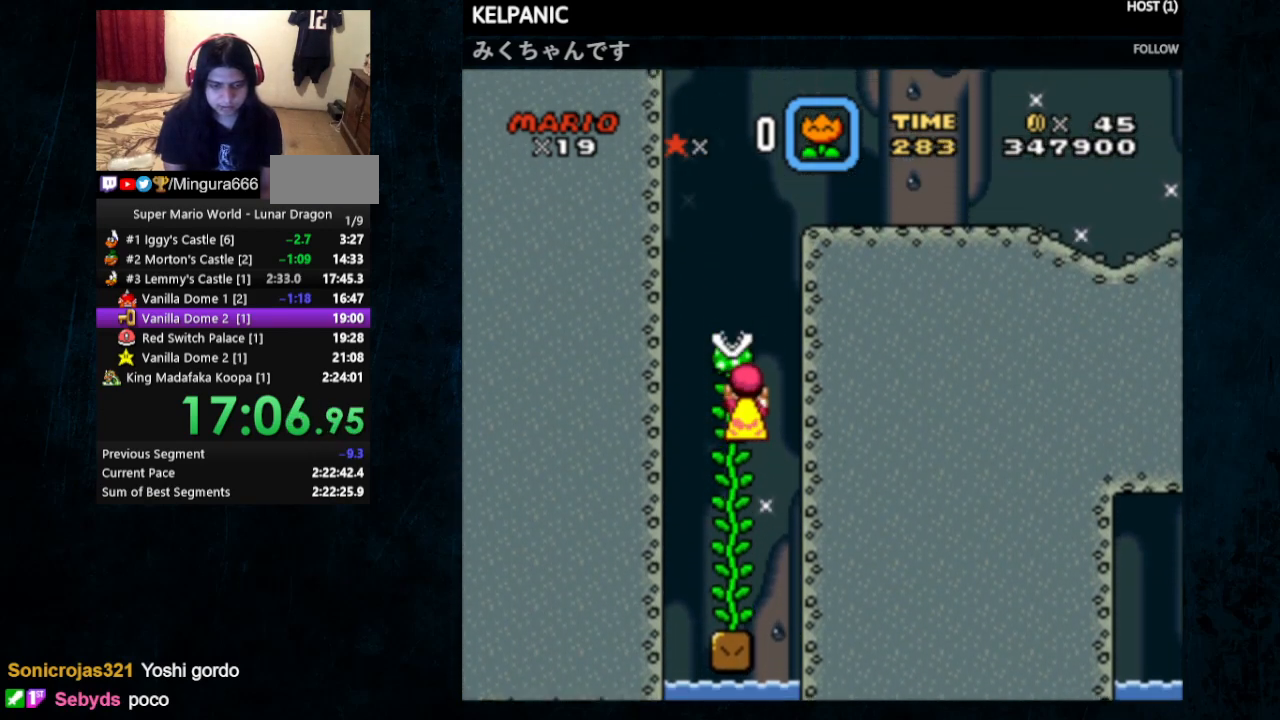
{"buttons": ["B", "Y", "DPAD_RIGHT"], "events": [[233, "B", "down"], [233, "DPAD_UP", "up"], [333, "DPAD_RIGHT", "down"]]}
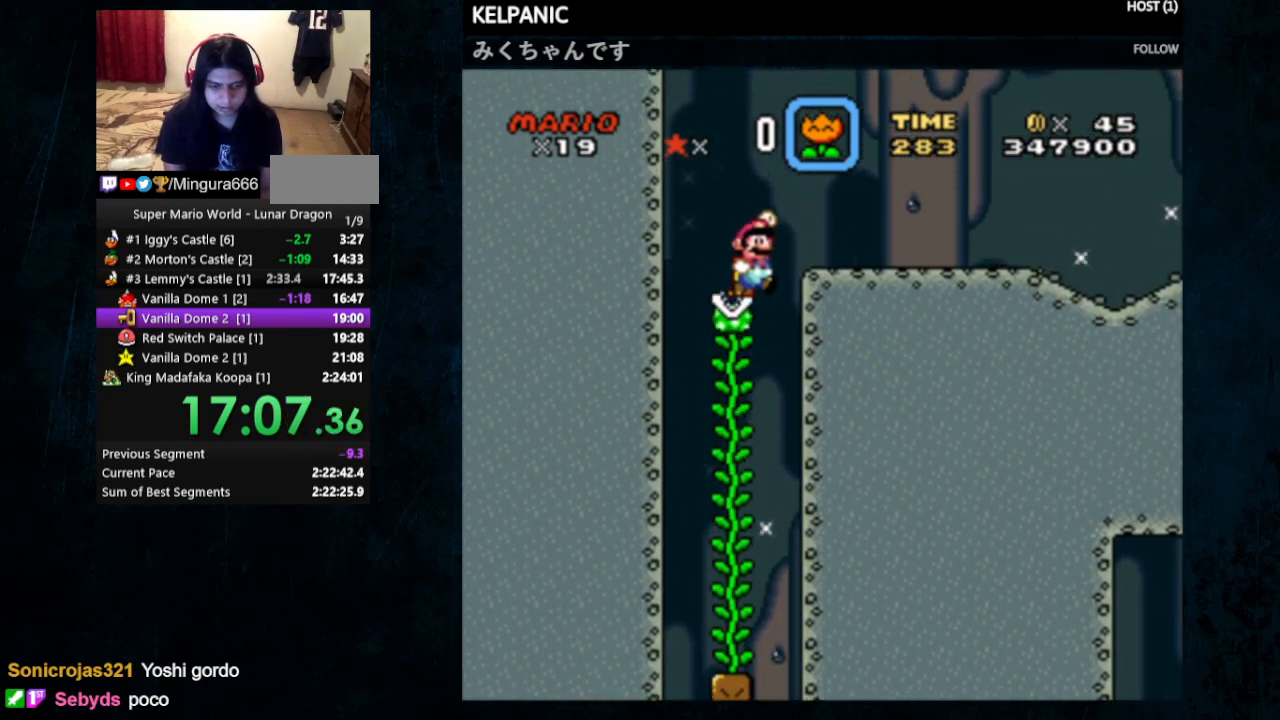
{"buttons": ["Y", "DPAD_UP", "DPAD_RIGHT"], "events": [[200, "B", "up"], [300, "DPAD_UP", "down"]]}
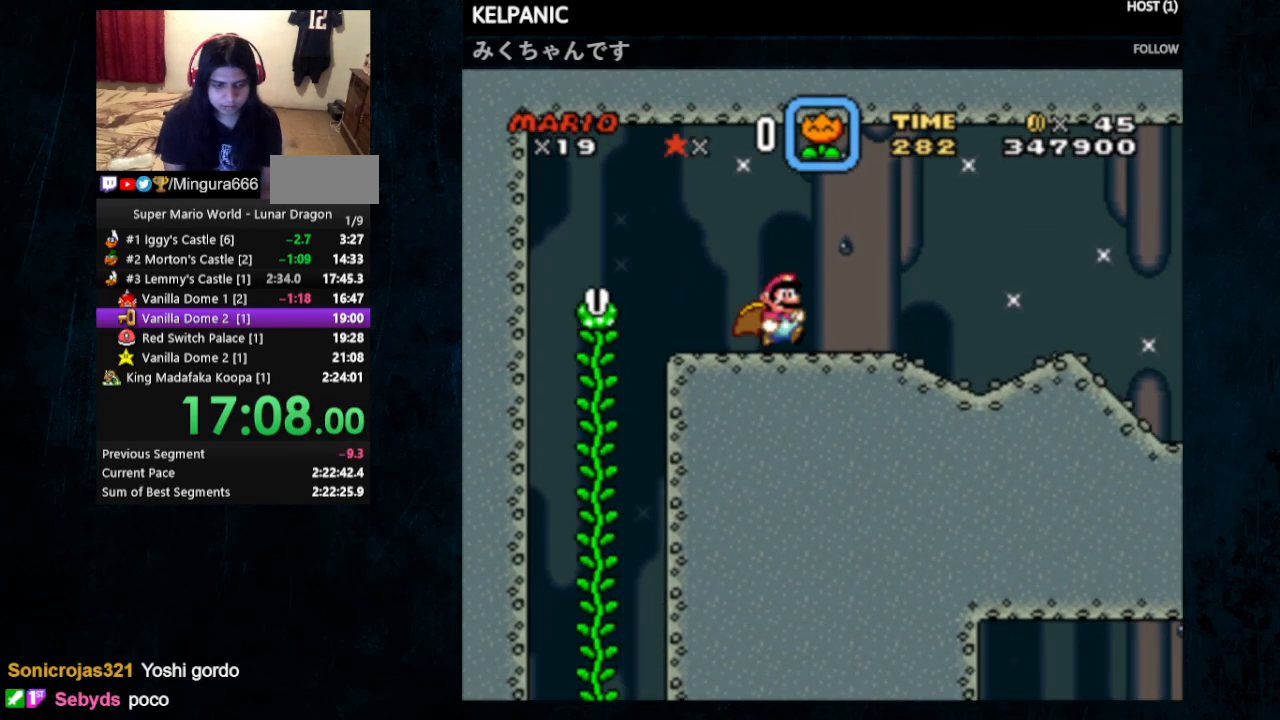
{"buttons": ["Y", "DPAD_UP", "DPAD_RIGHT"], "events": []}
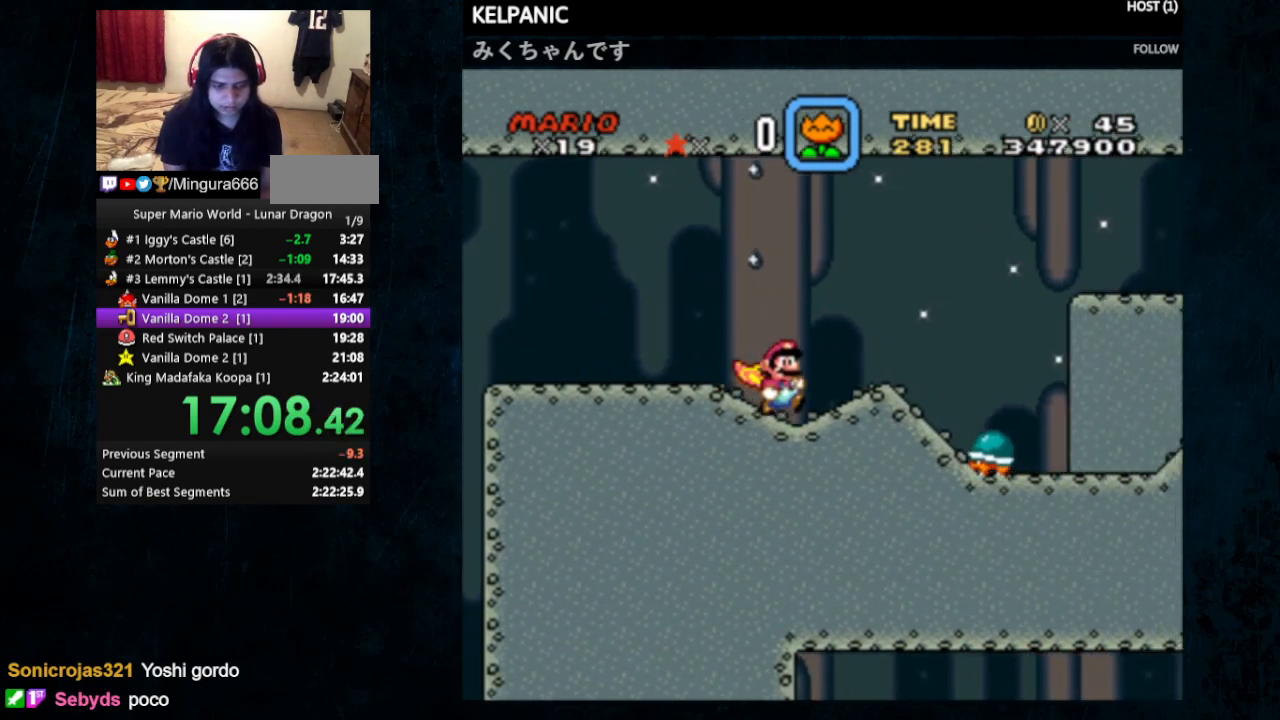
{"buttons": ["X", "Y", "DPAD_RIGHT"], "events": [[100, "A", "down"], [100, "X", "down"], [233, "DPAD_UP", "up"], [500, "A", "up"]]}
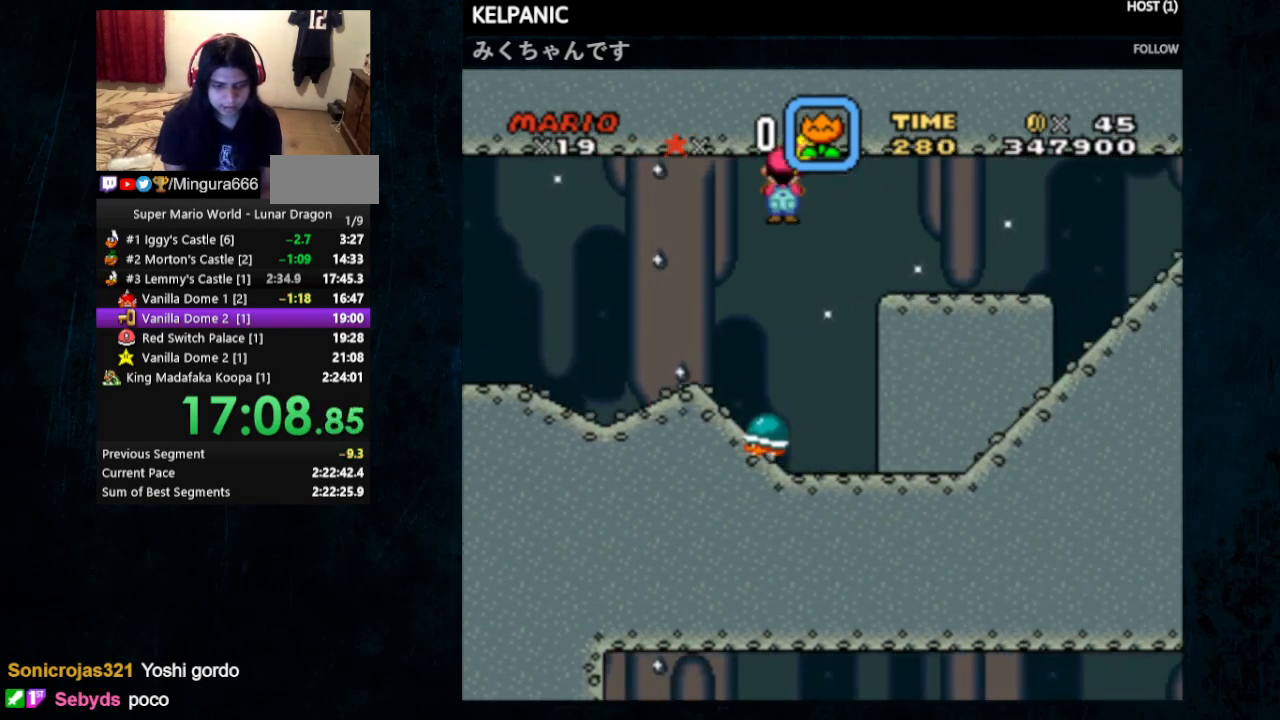
{"buttons": ["Y", "DPAD_UP", "DPAD_RIGHT"], "events": [[100, "DPAD_UP", "down"], [100, "X", "up"]]}